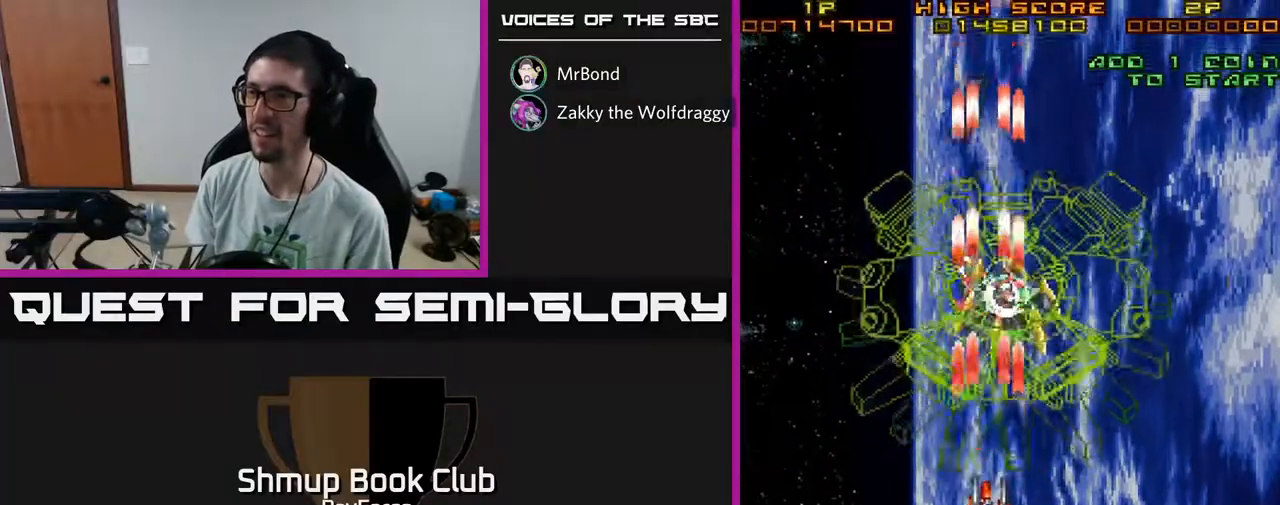
Gameplay with a controller (Xbox layout); each line is a JSON object with the inputs held at the frame after it. "events" lists button and stick changes between this image and that frame as [ms after this image, input, new state], when the widget could be followed in between. Not read: GUIDE.
{"buttons": ["A"], "left_stick": "center", "right_stick": "center", "events": []}
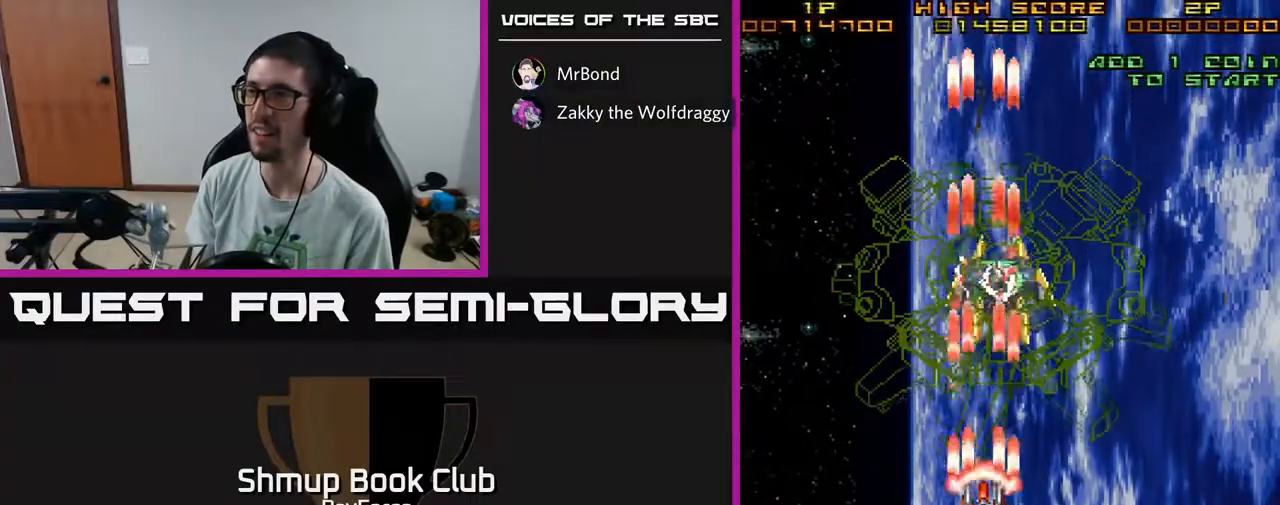
{"buttons": ["A"], "left_stick": "center", "right_stick": "center", "events": [[383, "DPAD_RIGHT", "down"], [433, "DPAD_RIGHT", "up"]]}
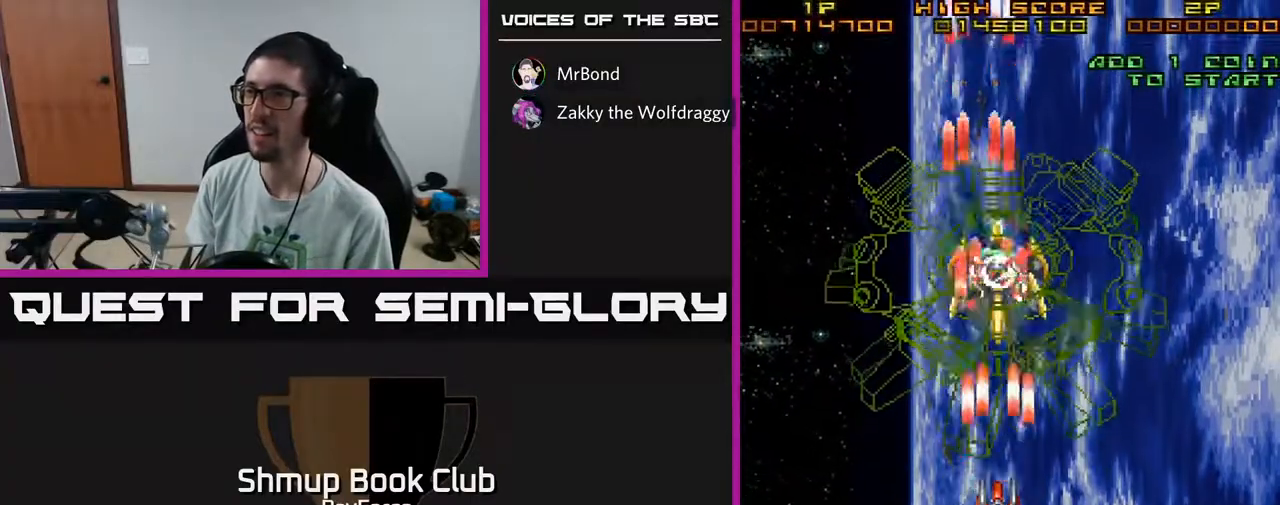
{"buttons": ["A"], "left_stick": "center", "right_stick": "center", "events": [[183, "DPAD_UP", "down"], [317, "DPAD_UP", "up"], [350, "X", "down"], [483, "X", "up"]]}
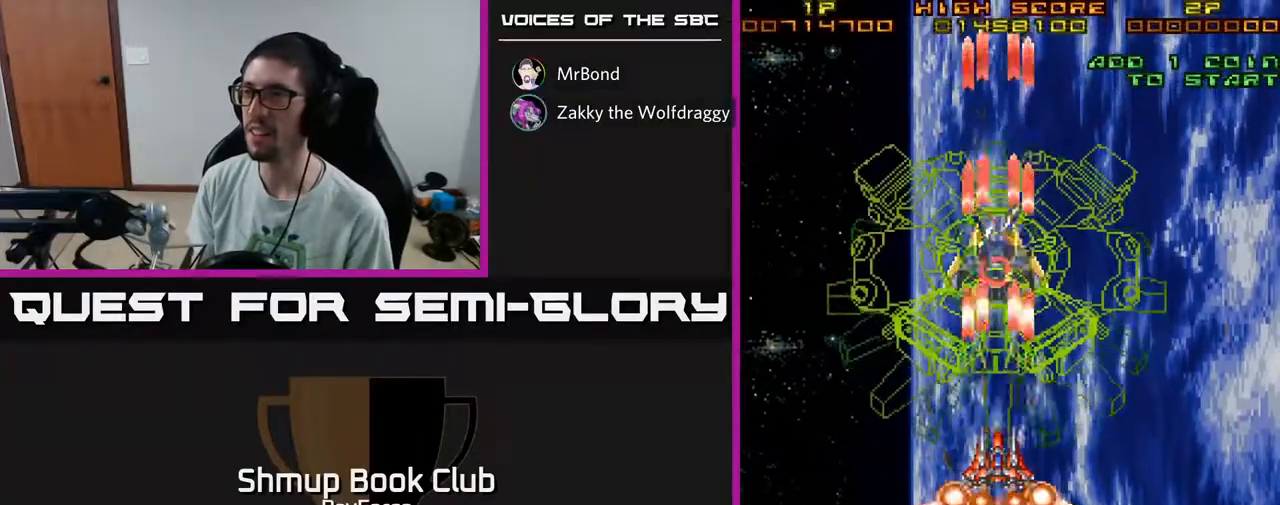
{"buttons": ["A"], "left_stick": "center", "right_stick": "center", "events": [[233, "DPAD_DOWN", "down"], [300, "DPAD_DOWN", "up"]]}
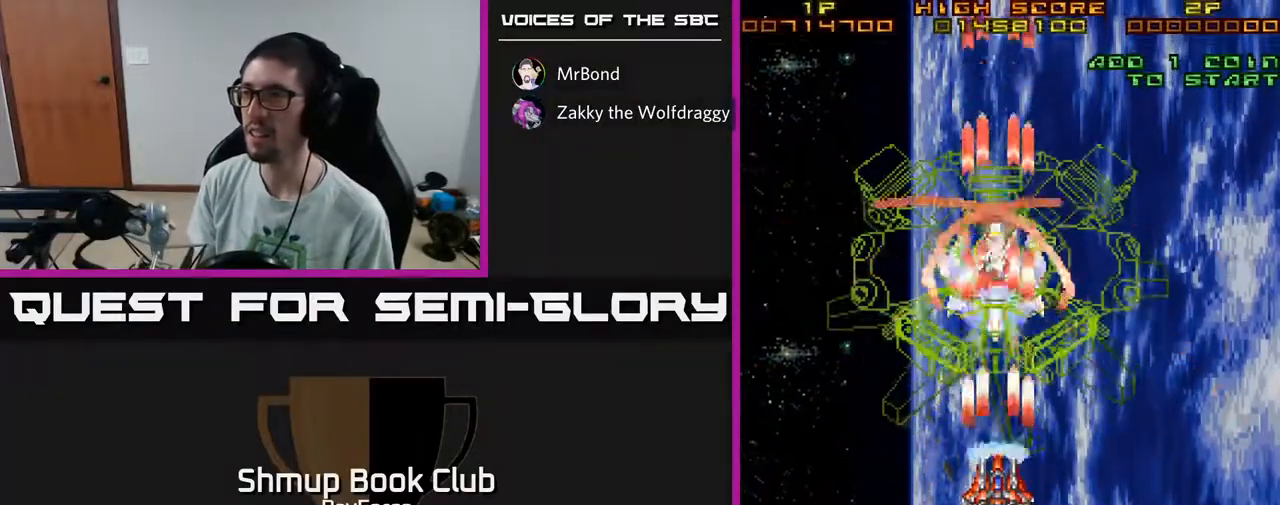
{"buttons": ["A"], "left_stick": "center", "right_stick": "center", "events": []}
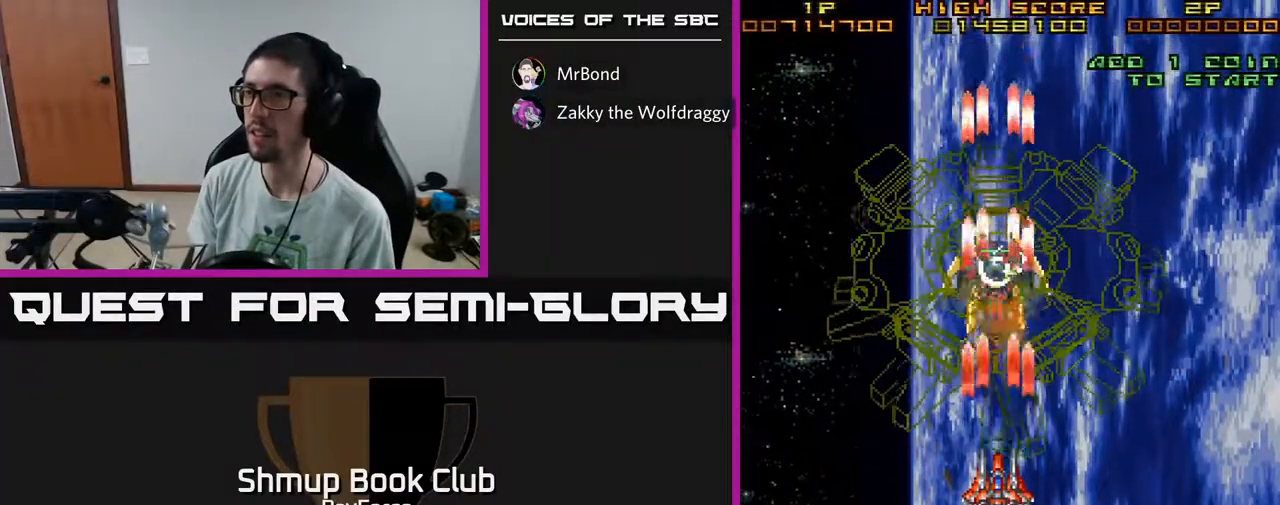
{"buttons": ["A"], "left_stick": "center", "right_stick": "center", "events": []}
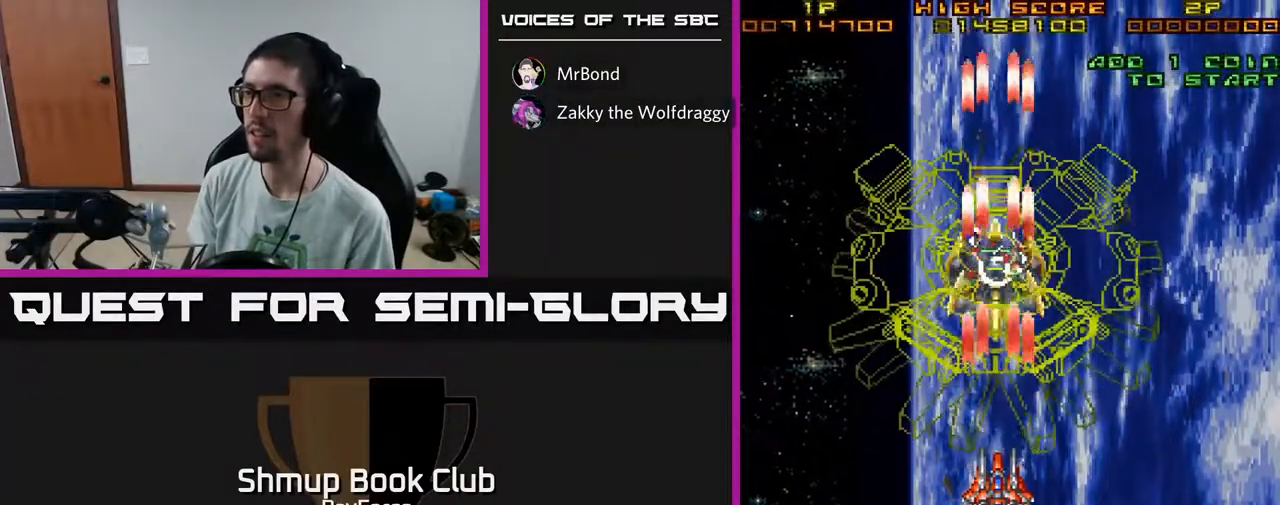
{"buttons": ["A"], "left_stick": "center", "right_stick": "center", "events": [[283, "X", "down"], [300, "DPAD_DOWN", "down"], [350, "DPAD_DOWN", "up"], [417, "X", "up"]]}
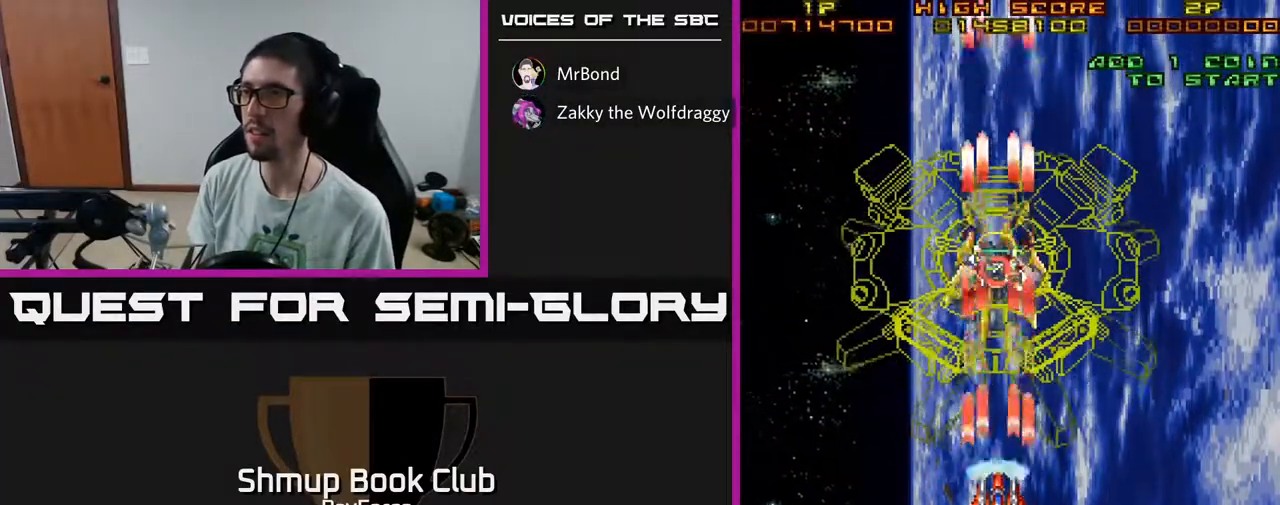
{"buttons": ["A"], "left_stick": "center", "right_stick": "center", "events": []}
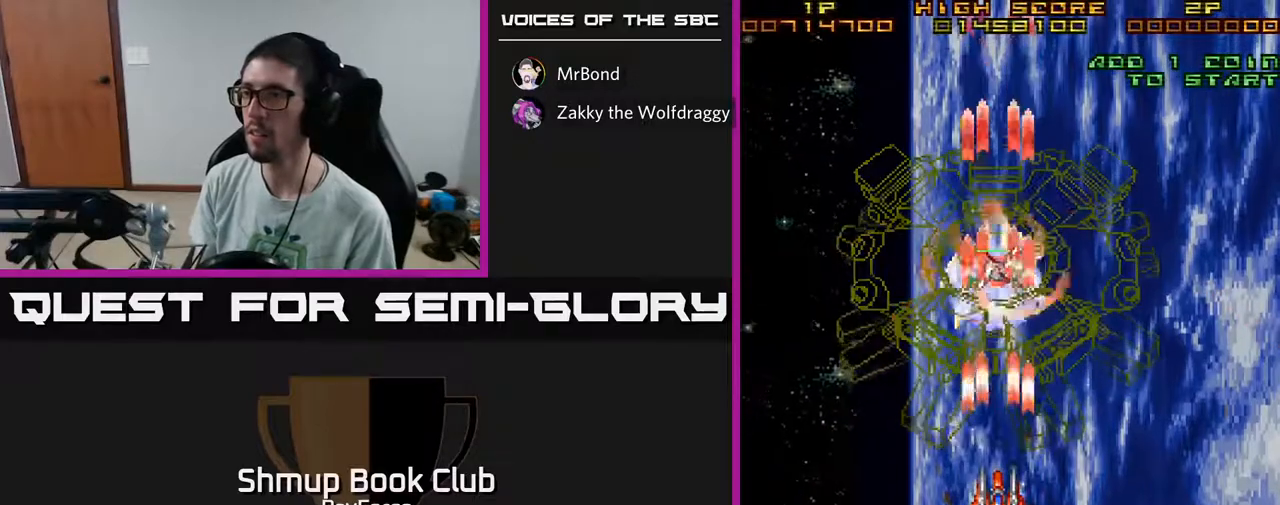
{"buttons": ["A"], "left_stick": "center", "right_stick": "center", "events": []}
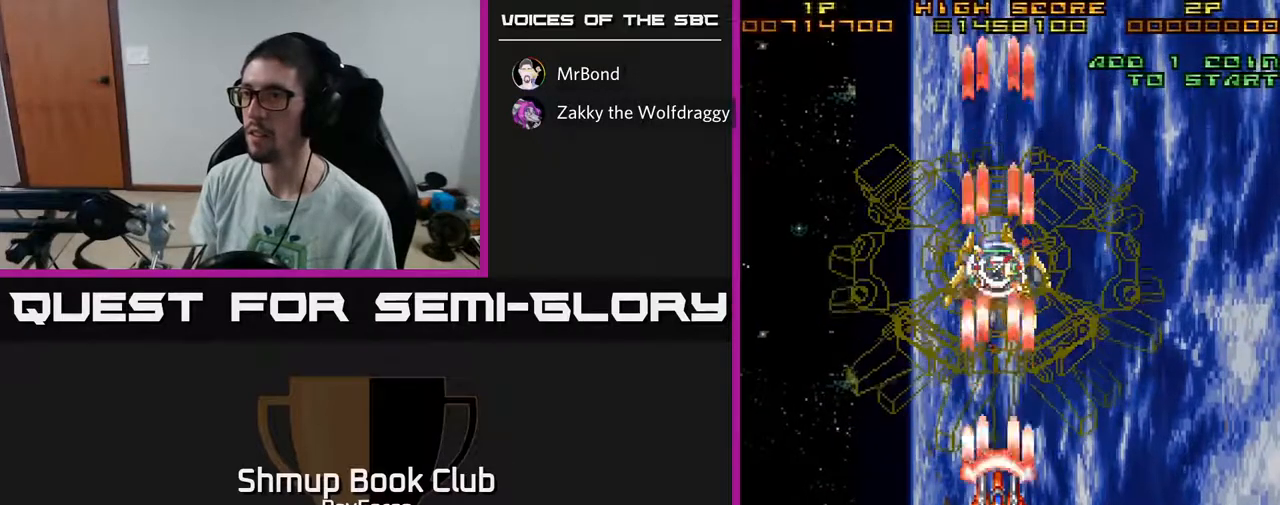
{"buttons": ["A"], "left_stick": "center", "right_stick": "center", "events": [[350, "X", "down"], [450, "X", "up"]]}
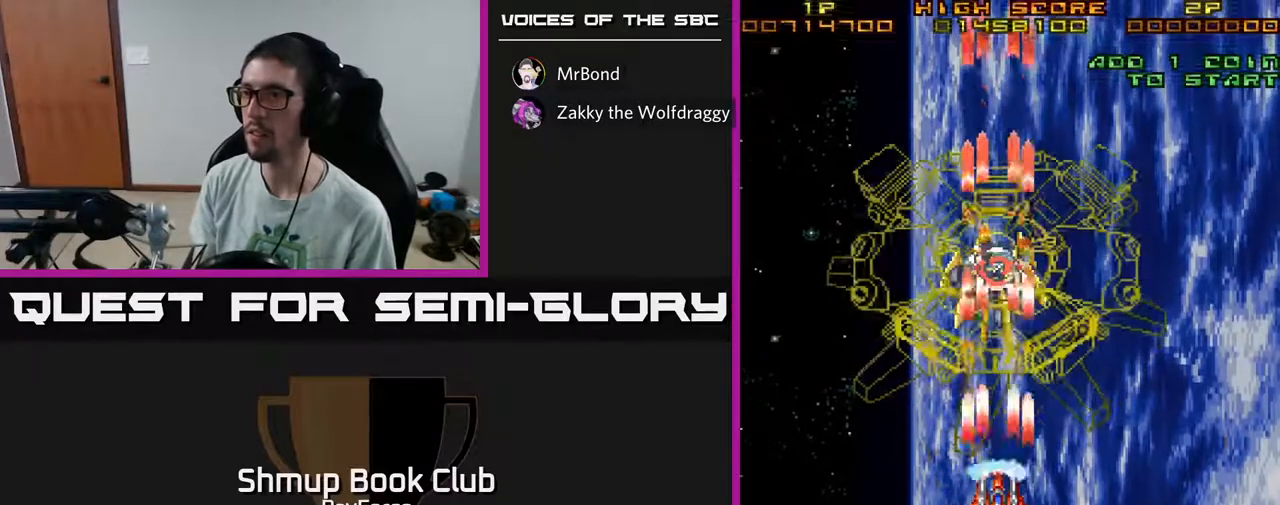
{"buttons": ["A"], "left_stick": "center", "right_stick": "center", "events": []}
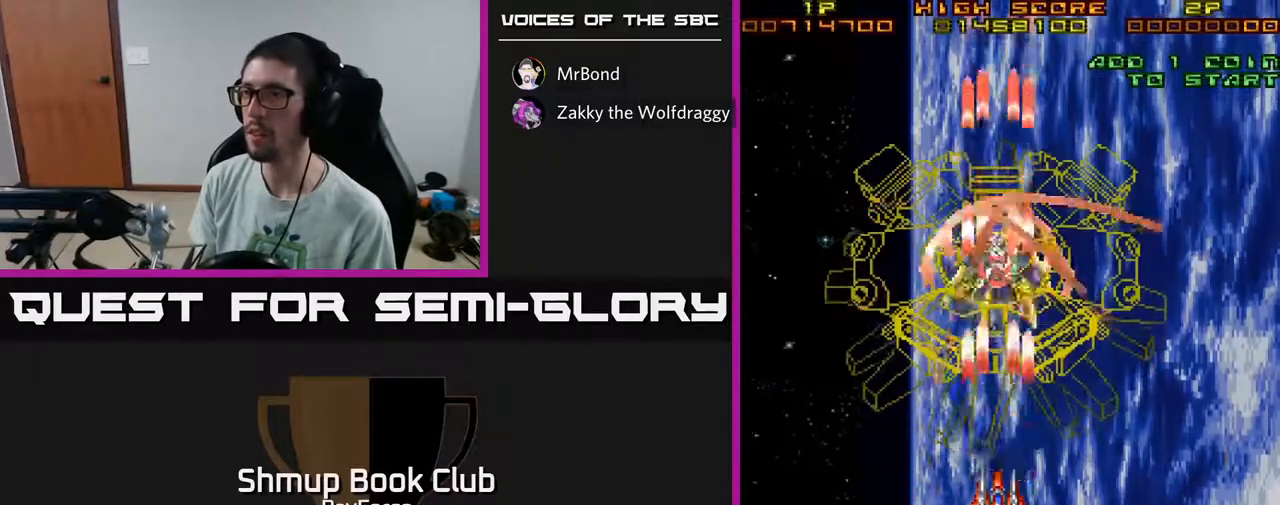
{"buttons": ["A"], "left_stick": "center", "right_stick": "center", "events": []}
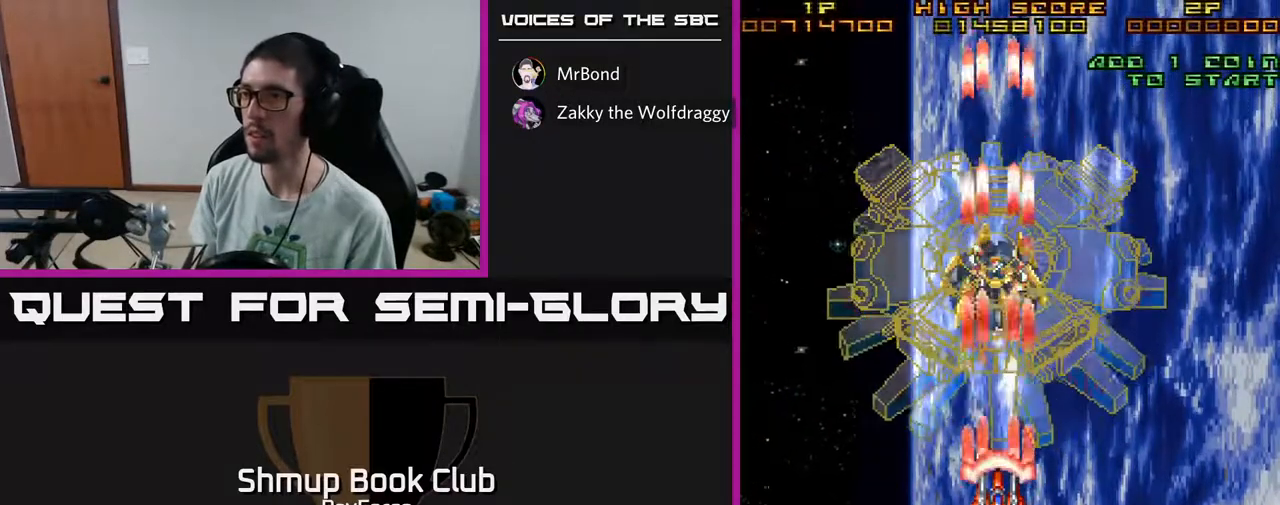
{"buttons": ["A"], "left_stick": "center", "right_stick": "center", "events": []}
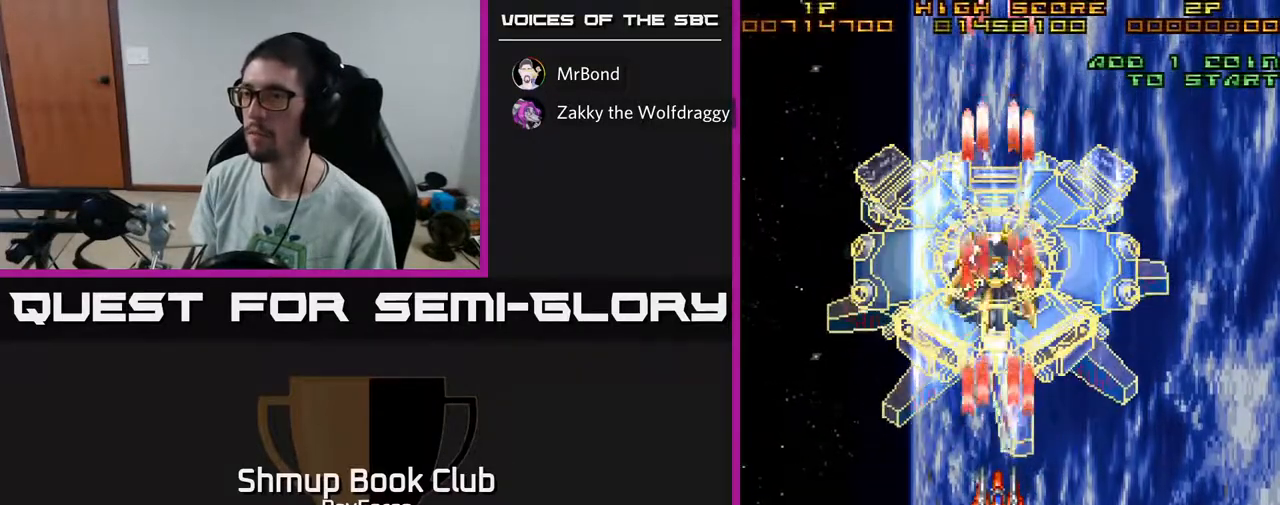
{"buttons": ["A"], "left_stick": "center", "right_stick": "center", "events": []}
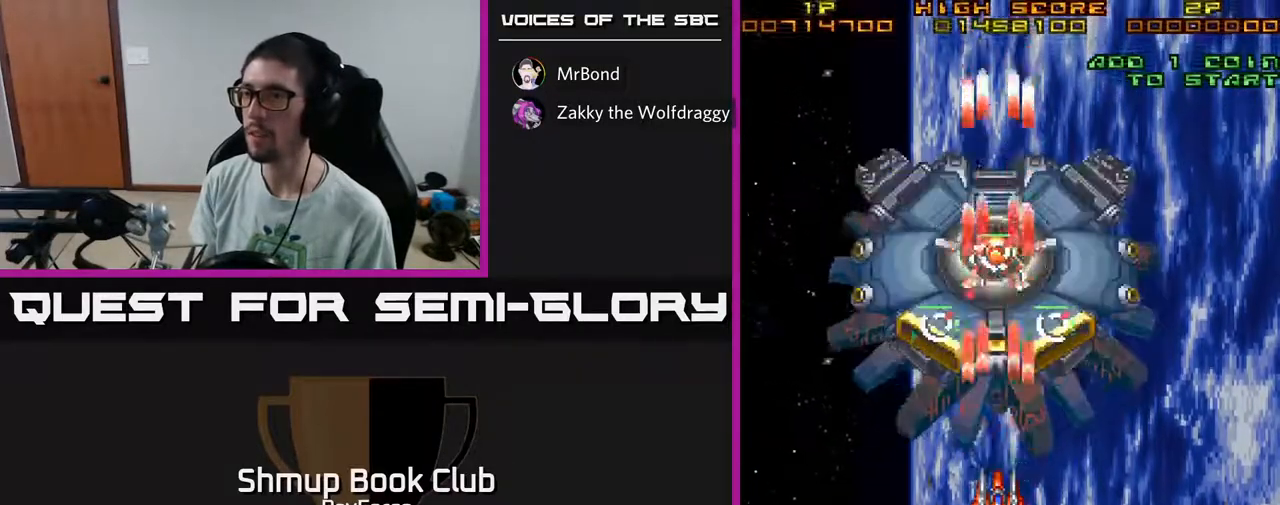
{"buttons": ["A", "DPAD_RIGHT"], "left_stick": "center", "right_stick": "center", "events": [[67, "DPAD_DOWN", "down"], [283, "DPAD_LEFT", "down"], [333, "DPAD_DOWN", "up"], [433, "DPAD_DOWN", "down"], [433, "DPAD_LEFT", "up"], [450, "DPAD_RIGHT", "down"], [483, "DPAD_DOWN", "up"]]}
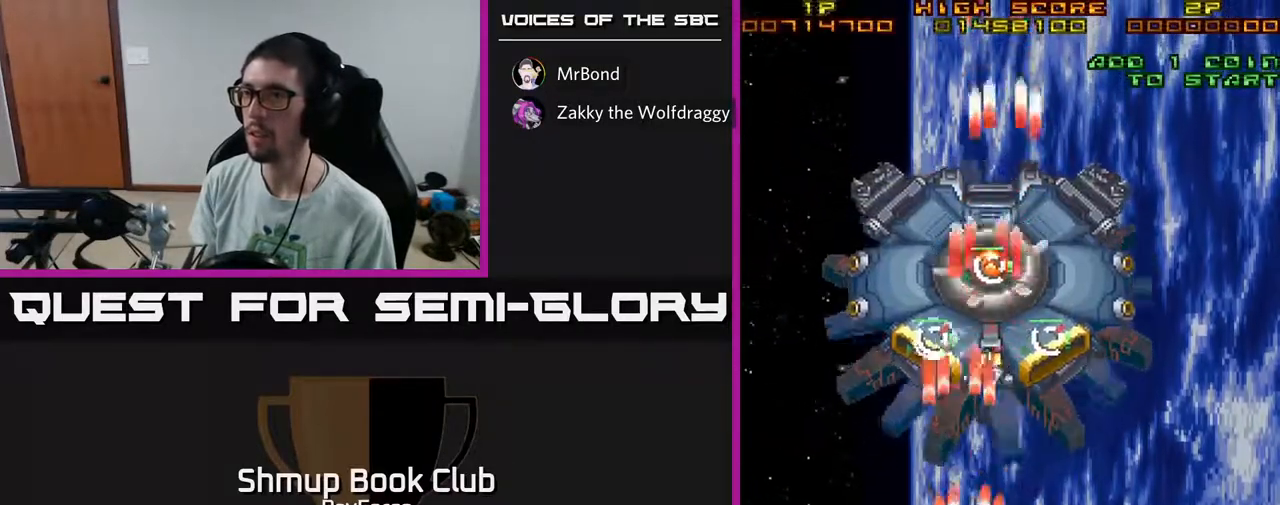
{"buttons": ["A", "DPAD_DOWN"], "left_stick": "center", "right_stick": "center", "events": [[83, "DPAD_RIGHT", "up"], [83, "DPAD_UP", "down"], [117, "DPAD_LEFT", "down"], [267, "DPAD_LEFT", "up"], [333, "DPAD_RIGHT", "down"], [433, "DPAD_RIGHT", "up"], [467, "DPAD_UP", "up"], [483, "DPAD_DOWN", "down"]]}
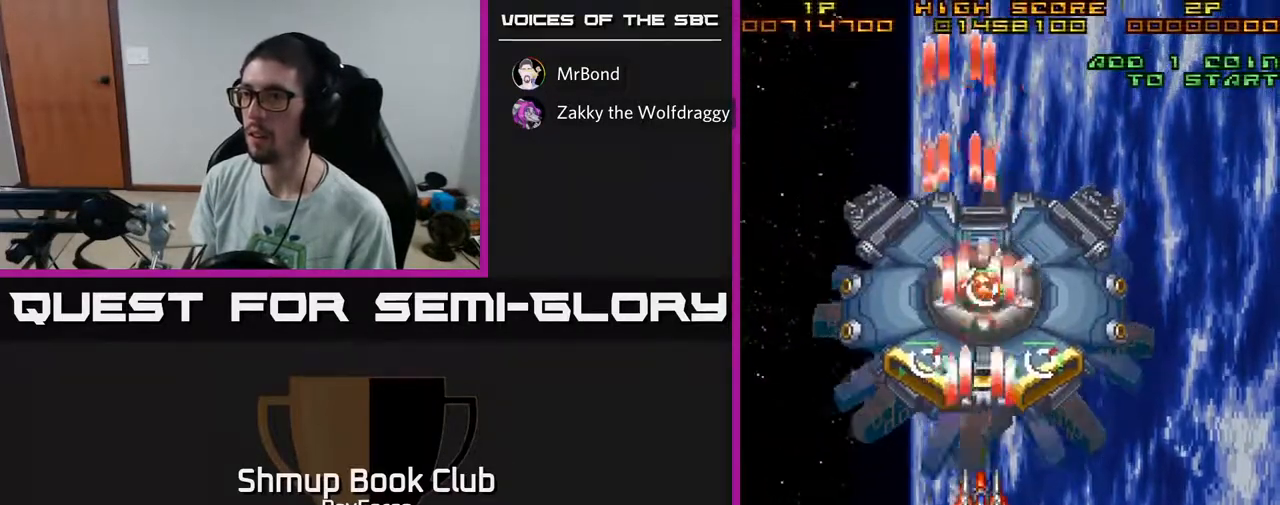
{"buttons": ["A", "DPAD_LEFT"], "left_stick": "center", "right_stick": "center", "events": [[33, "X", "down"], [150, "DPAD_RIGHT", "down"], [183, "X", "up"], [283, "DPAD_RIGHT", "up"], [467, "DPAD_DOWN", "up"], [500, "DPAD_LEFT", "down"]]}
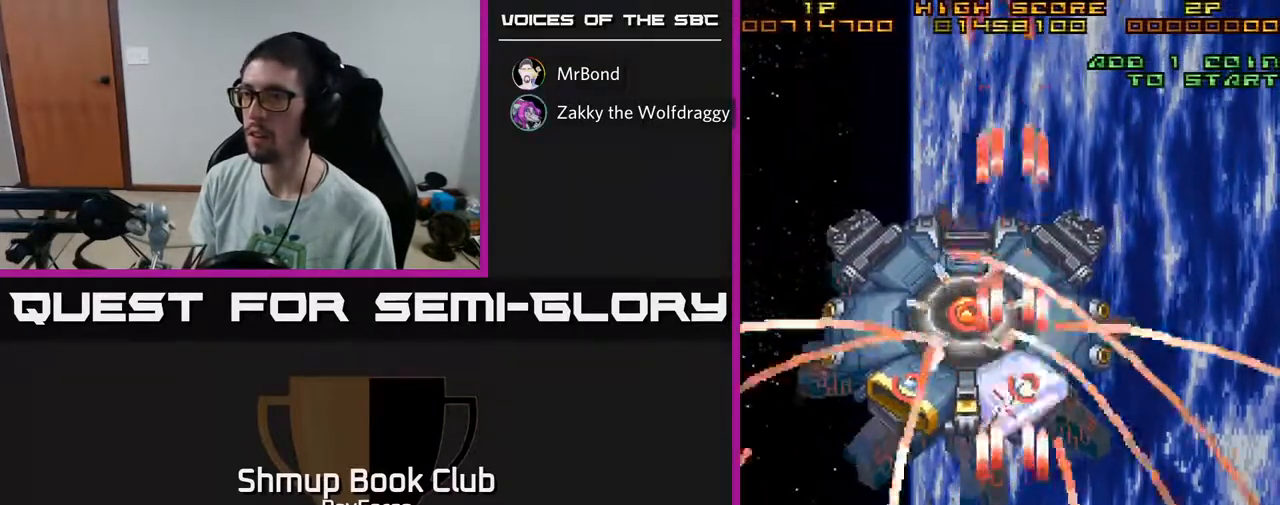
{"buttons": ["A"], "left_stick": "center", "right_stick": "center", "events": [[33, "DPAD_UP", "down"], [133, "DPAD_LEFT", "up"], [167, "DPAD_UP", "up"]]}
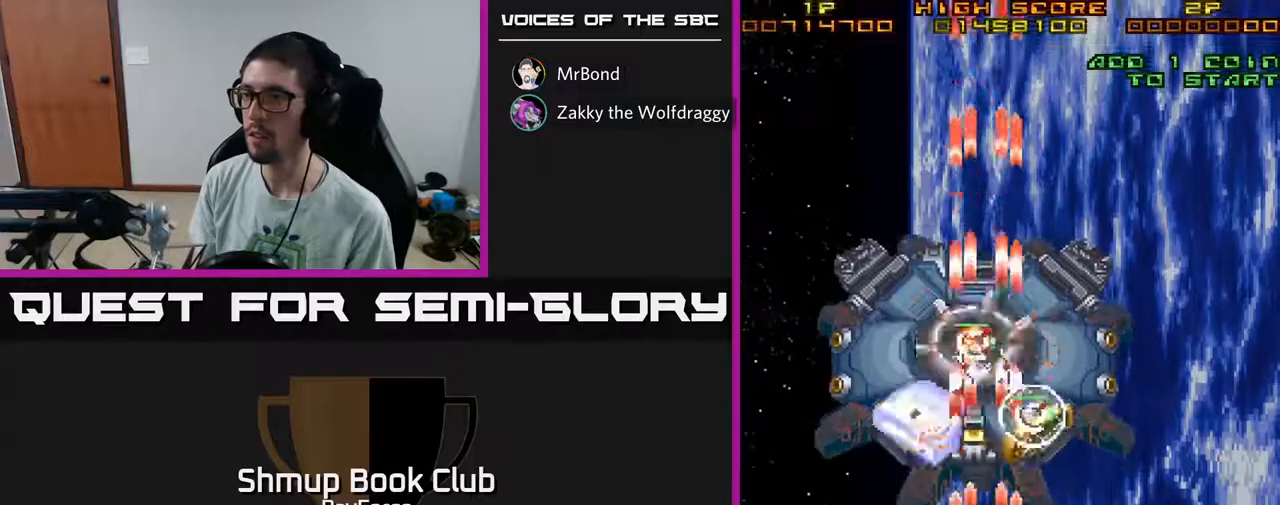
{"buttons": ["A", "DPAD_RIGHT"], "left_stick": "center", "right_stick": "center", "events": [[17, "DPAD_DOWN", "down"], [117, "DPAD_LEFT", "down"], [250, "DPAD_LEFT", "up"], [317, "DPAD_DOWN", "up"], [317, "DPAD_RIGHT", "down"]]}
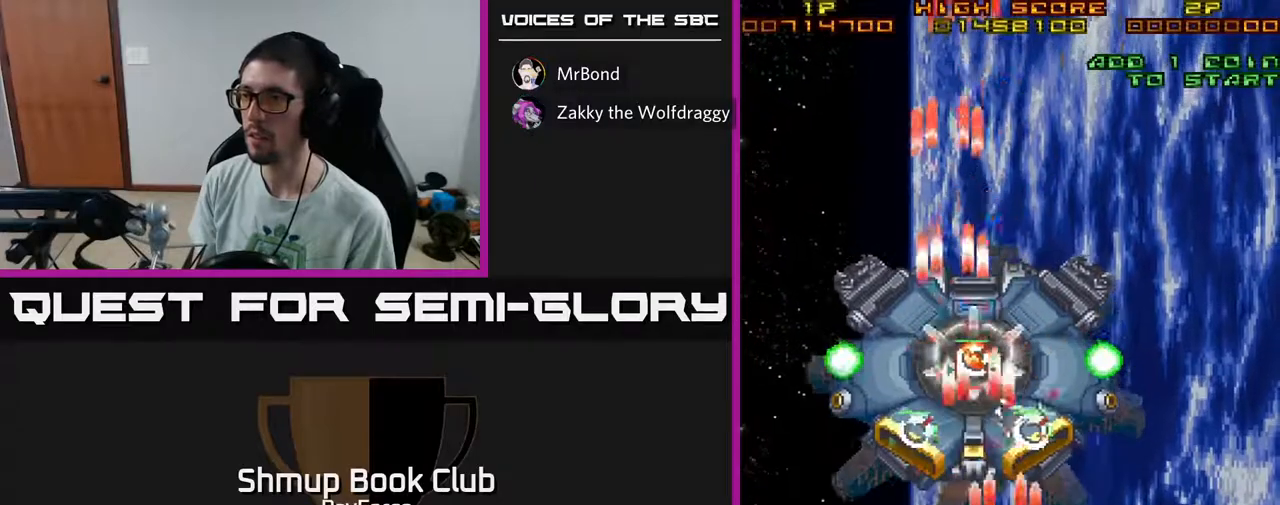
{"buttons": ["A", "DPAD_LEFT"], "left_stick": "center", "right_stick": "center", "events": [[83, "DPAD_RIGHT", "up"], [100, "DPAD_LEFT", "down"]]}
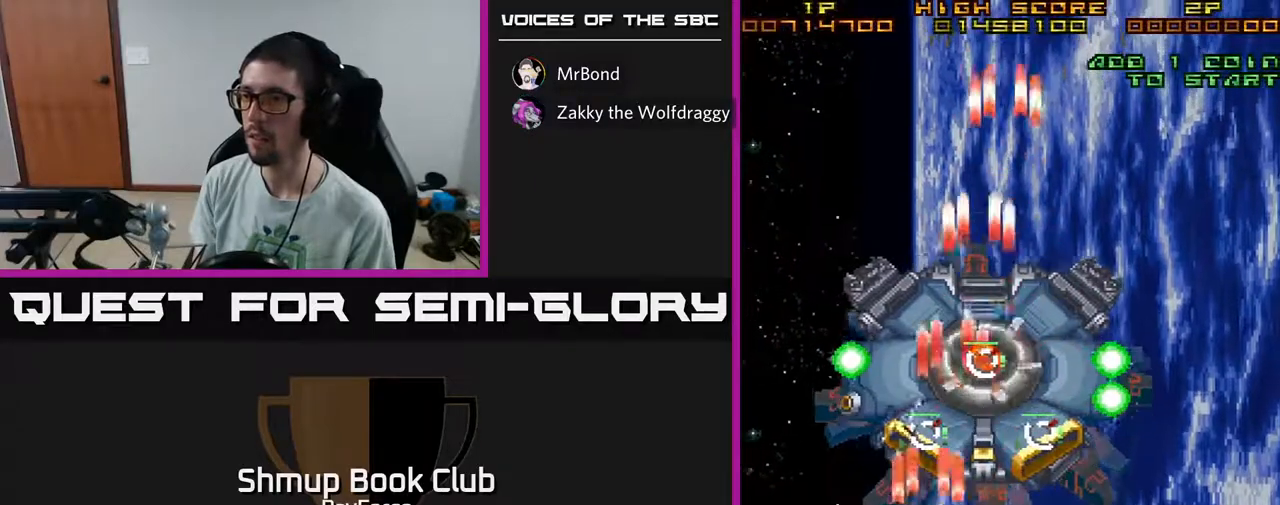
{"buttons": ["A", "DPAD_LEFT"], "left_stick": "center", "right_stick": "center", "events": [[50, "DPAD_DOWN", "down"], [50, "DPAD_LEFT", "up"], [67, "DPAD_RIGHT", "down"], [83, "DPAD_DOWN", "up"], [250, "X", "down"], [417, "DPAD_RIGHT", "up"], [450, "DPAD_LEFT", "down"], [450, "X", "up"]]}
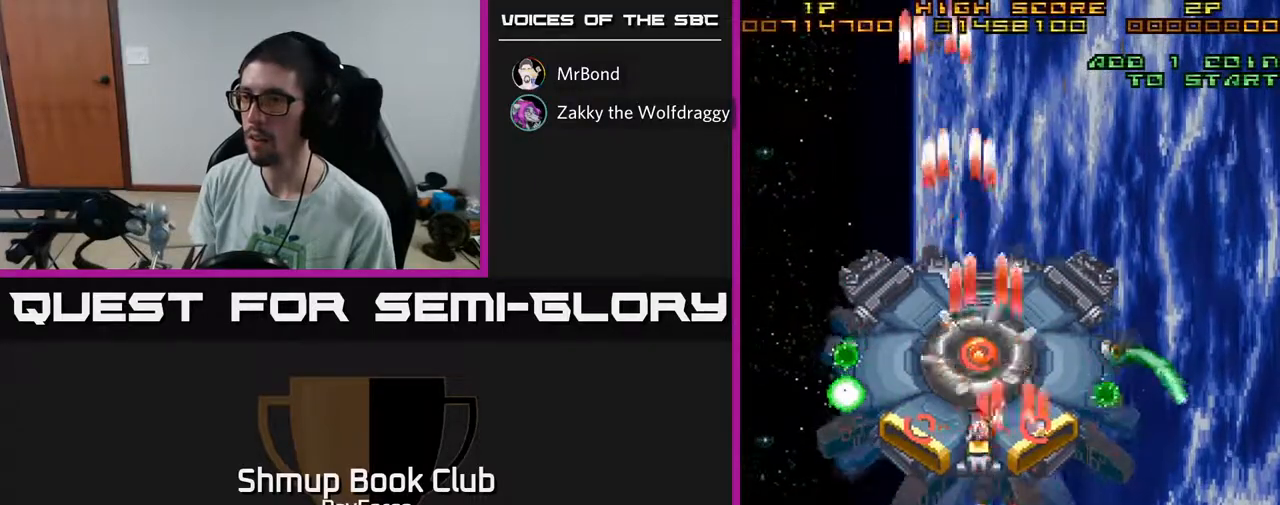
{"buttons": ["A"], "left_stick": "center", "right_stick": "center", "events": [[133, "DPAD_LEFT", "up"], [150, "DPAD_DOWN", "down"], [150, "DPAD_RIGHT", "down"], [167, "DPAD_DOWN", "up"], [450, "DPAD_RIGHT", "up"]]}
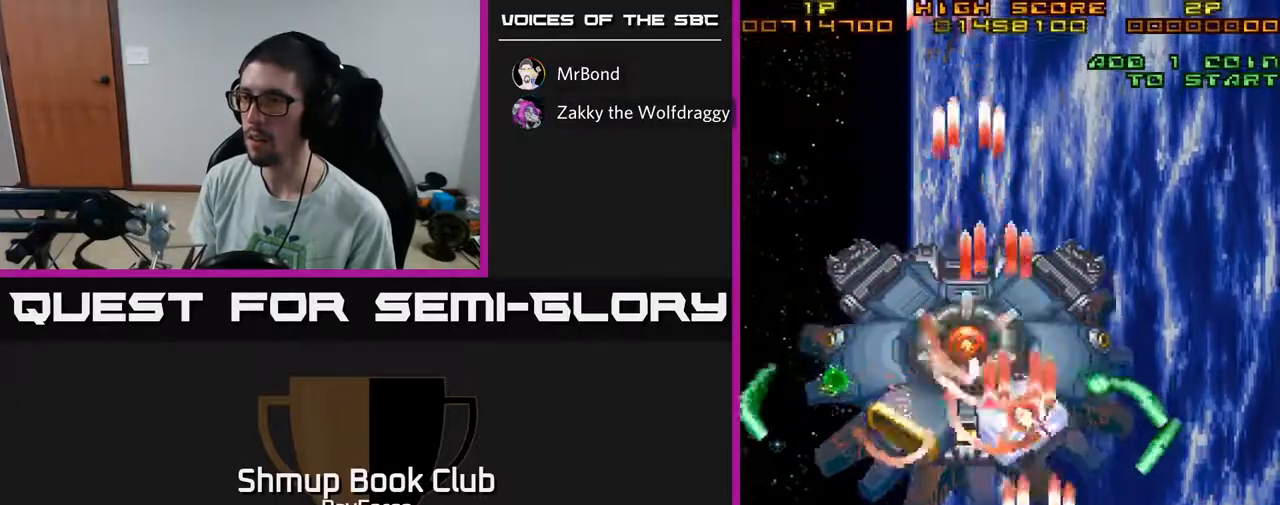
{"buttons": ["A", "DPAD_RIGHT"], "left_stick": "center", "right_stick": "center", "events": [[67, "DPAD_RIGHT", "down"], [200, "DPAD_RIGHT", "up"], [300, "DPAD_RIGHT", "down"]]}
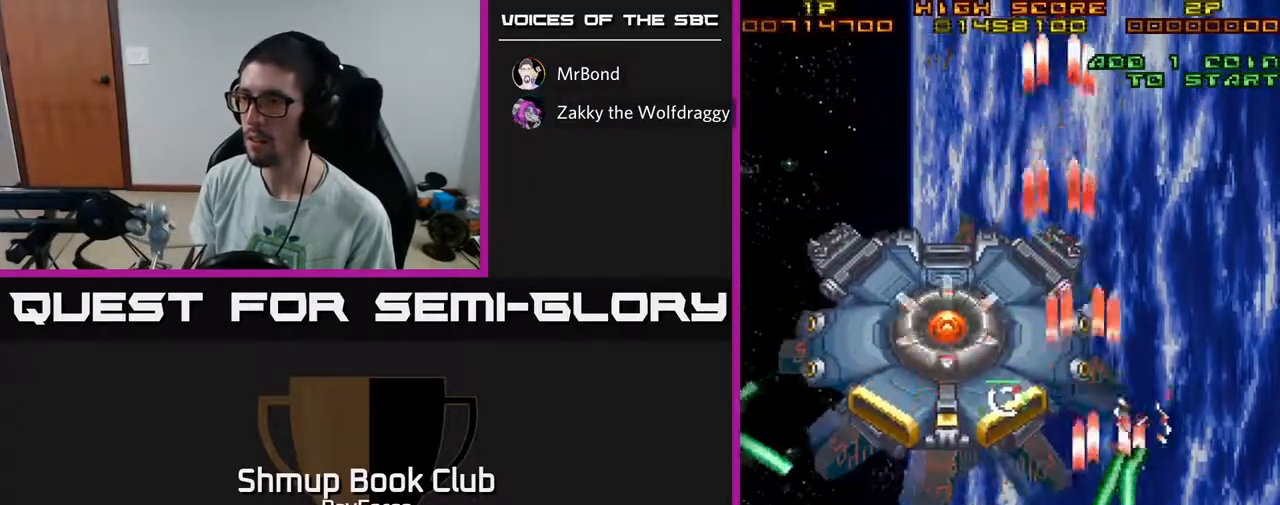
{"buttons": ["A", "DPAD_UP"], "left_stick": "center", "right_stick": "center", "events": [[383, "DPAD_UP", "down"], [483, "DPAD_RIGHT", "up"]]}
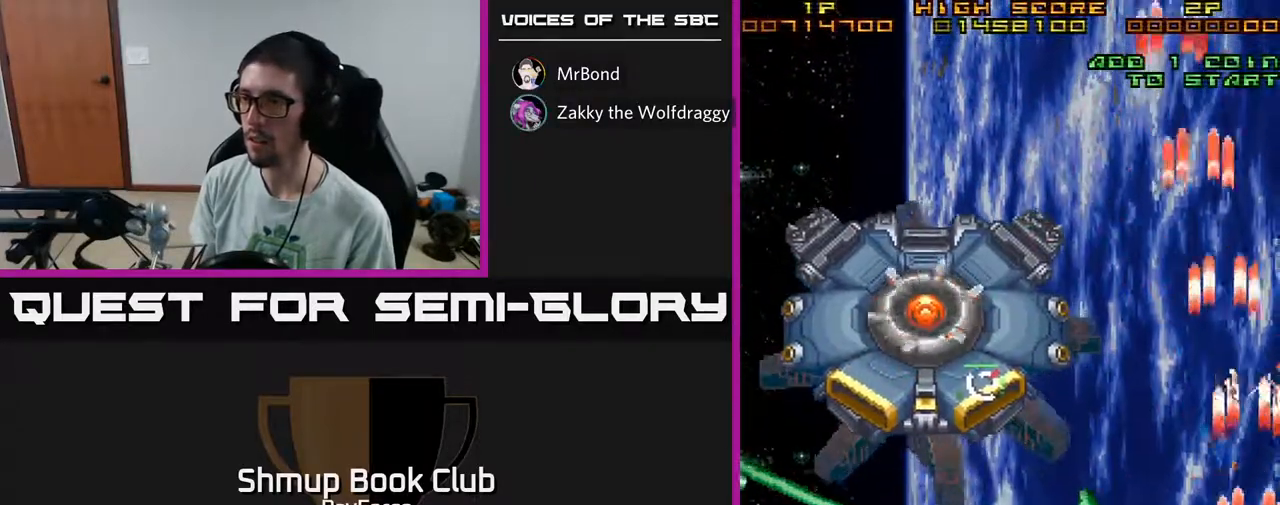
{"buttons": ["A", "DPAD_UP", "DPAD_LEFT"], "left_stick": "center", "right_stick": "center", "events": [[133, "X", "down"], [267, "X", "up"], [400, "DPAD_LEFT", "down"]]}
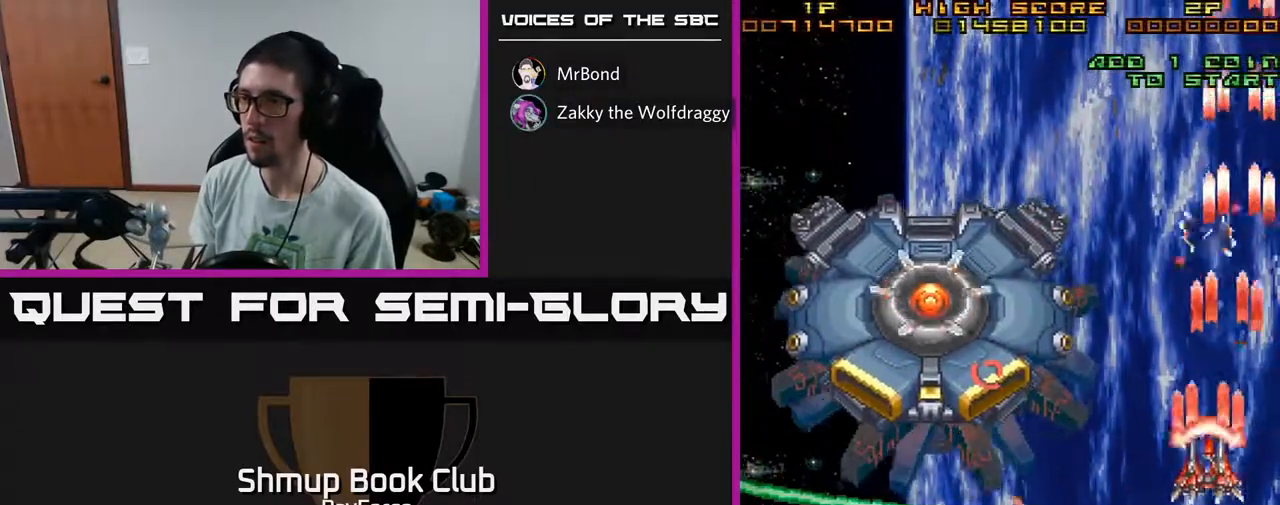
{"buttons": ["A", "DPAD_DOWN", "DPAD_LEFT"], "left_stick": "center", "right_stick": "center", "events": [[200, "DPAD_UP", "up"], [433, "DPAD_DOWN", "down"]]}
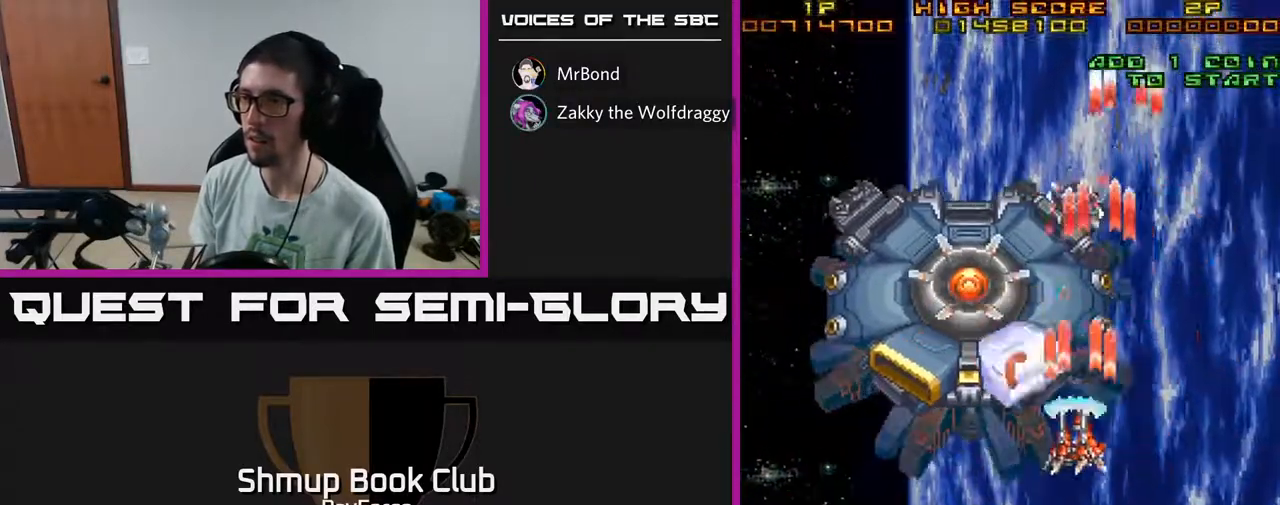
{"buttons": ["A", "DPAD_DOWN", "DPAD_LEFT"], "left_stick": "center", "right_stick": "center", "events": [[33, "DPAD_DOWN", "up"], [200, "DPAD_DOWN", "down"], [283, "DPAD_LEFT", "up"], [350, "DPAD_LEFT", "down"]]}
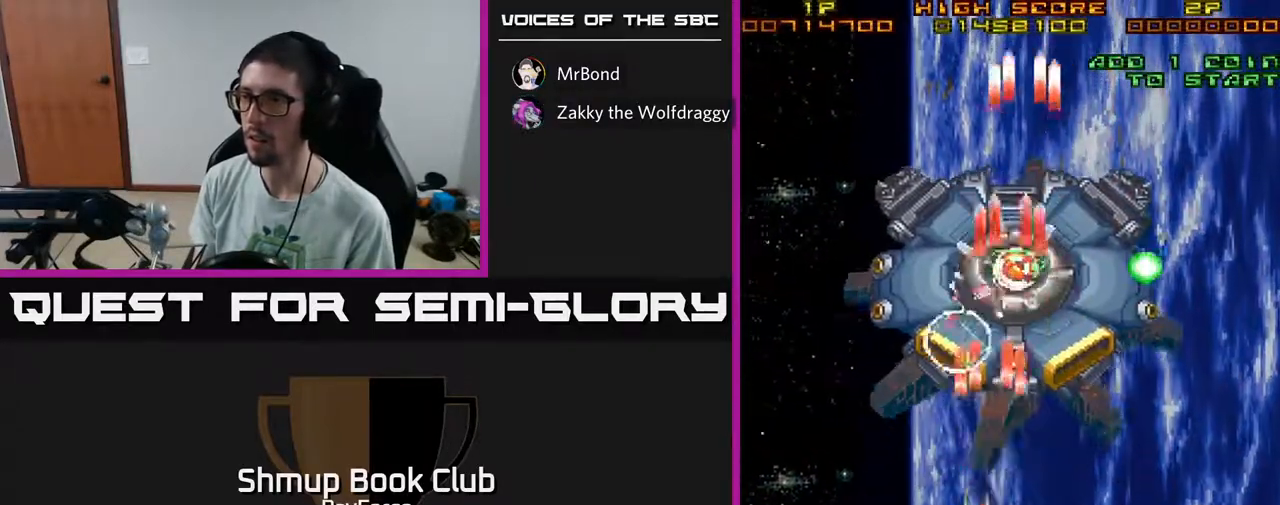
{"buttons": ["A", "DPAD_RIGHT"], "left_stick": "center", "right_stick": "center", "events": [[167, "DPAD_LEFT", "up"], [200, "DPAD_RIGHT", "down"], [217, "DPAD_DOWN", "up"]]}
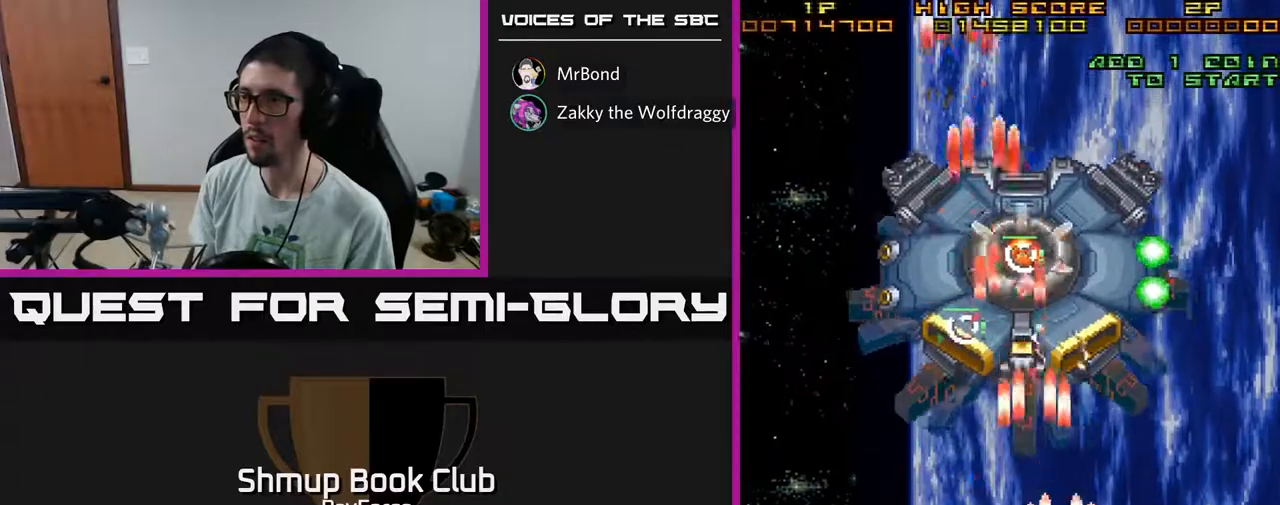
{"buttons": ["A", "DPAD_RIGHT"], "left_stick": "center", "right_stick": "center", "events": [[83, "DPAD_RIGHT", "up"], [117, "DPAD_LEFT", "down"], [233, "DPAD_UP", "down"], [383, "DPAD_UP", "up"], [417, "DPAD_LEFT", "up"], [433, "DPAD_RIGHT", "down"]]}
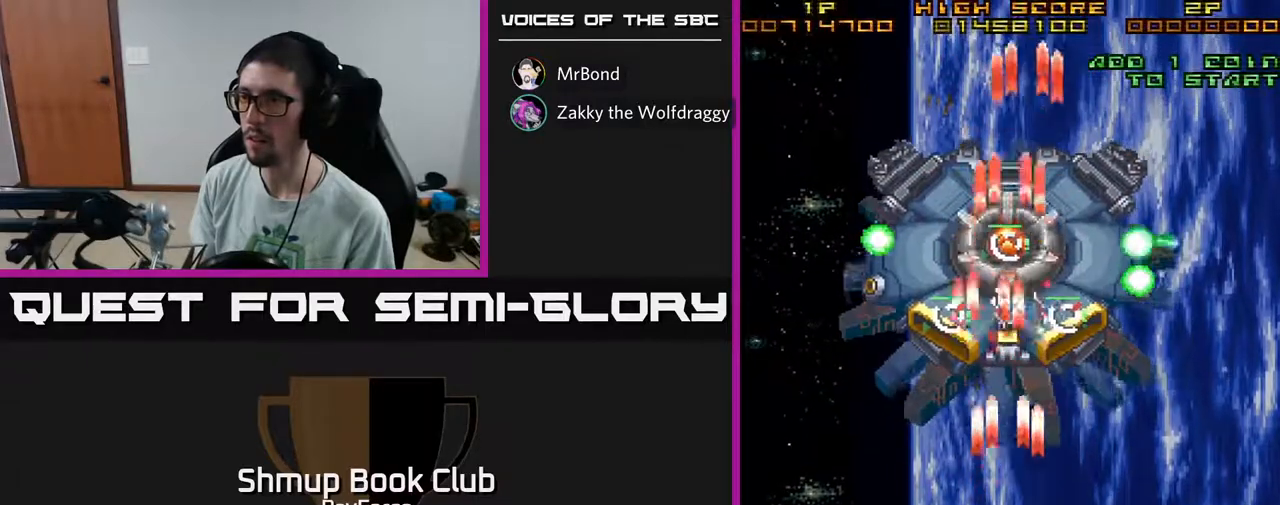
{"buttons": ["A", "DPAD_DOWN", "DPAD_RIGHT"], "left_stick": "center", "right_stick": "center", "events": [[117, "DPAD_RIGHT", "up"], [150, "DPAD_LEFT", "down"], [417, "DPAD_DOWN", "down"], [417, "DPAD_LEFT", "up"], [467, "DPAD_RIGHT", "down"]]}
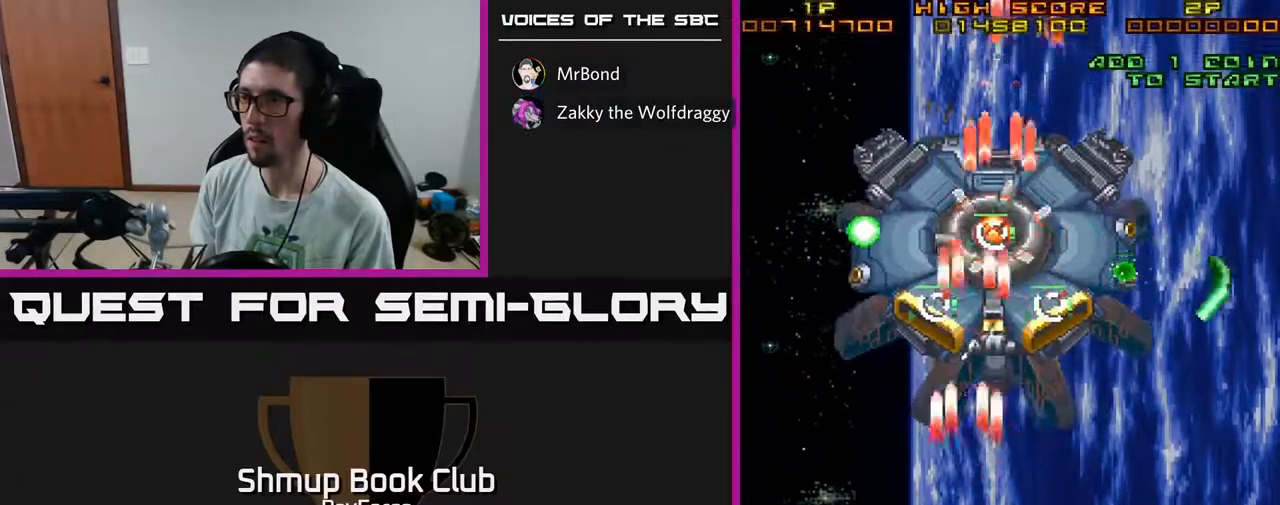
{"buttons": ["A"], "left_stick": "center", "right_stick": "center", "events": [[33, "X", "down"], [50, "DPAD_DOWN", "up"], [100, "DPAD_RIGHT", "up"], [133, "DPAD_LEFT", "down"], [217, "DPAD_DOWN", "down"], [217, "X", "up"], [233, "DPAD_LEFT", "up"], [283, "DPAD_RIGHT", "down"], [467, "DPAD_RIGHT", "up"], [483, "DPAD_DOWN", "up"]]}